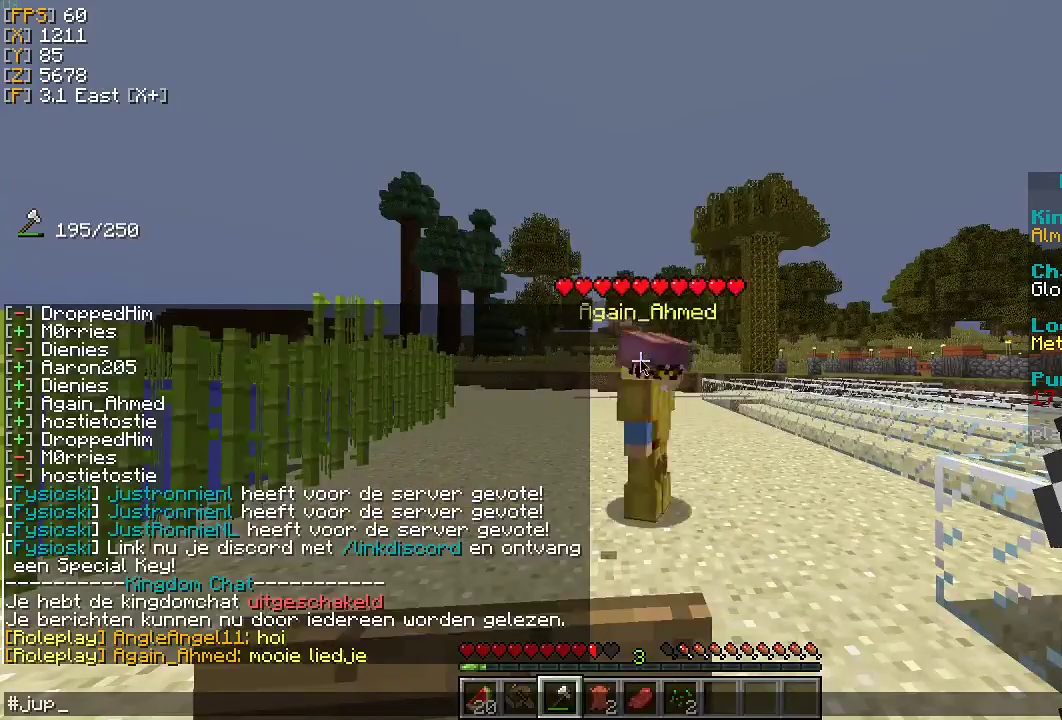
Gameplay with keyboard and mouse; each line is a JSON object with the keys and mouse buttons held at the frame after it. "events" lists presses ("down") and releases ("up") of "a", "d", "s", "w", "mouse_left" and "mouse_right" between this image and that frame as [ms after this image, input, new state], when the widget could be followed in between. "mouse_left", "mouse_right" = the "left", "right" buttons of the "mouse" list. No other keys are recorded. Fast repeated clicks can show as one long hold. Mouse movement is not recorded.
{"keys": ["w"], "mouse": [], "events": [[433, "w", "down"]]}
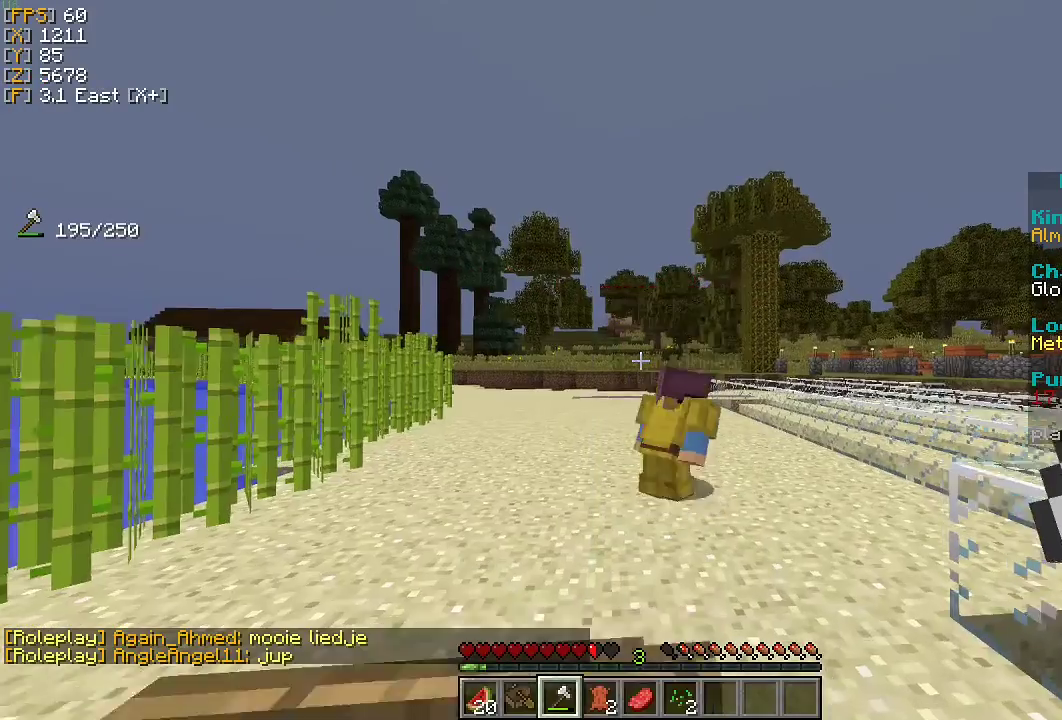
{"keys": ["w"], "mouse": [], "events": [[33, "w", "up"], [333, "w", "down"]]}
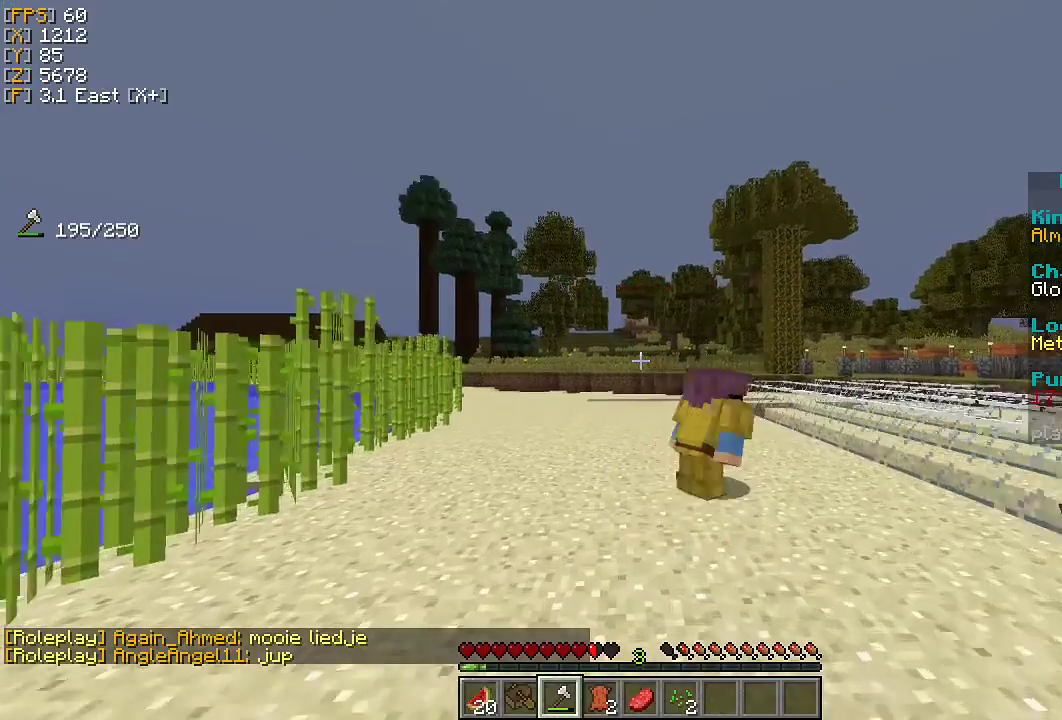
{"keys": ["w"], "mouse": [], "events": []}
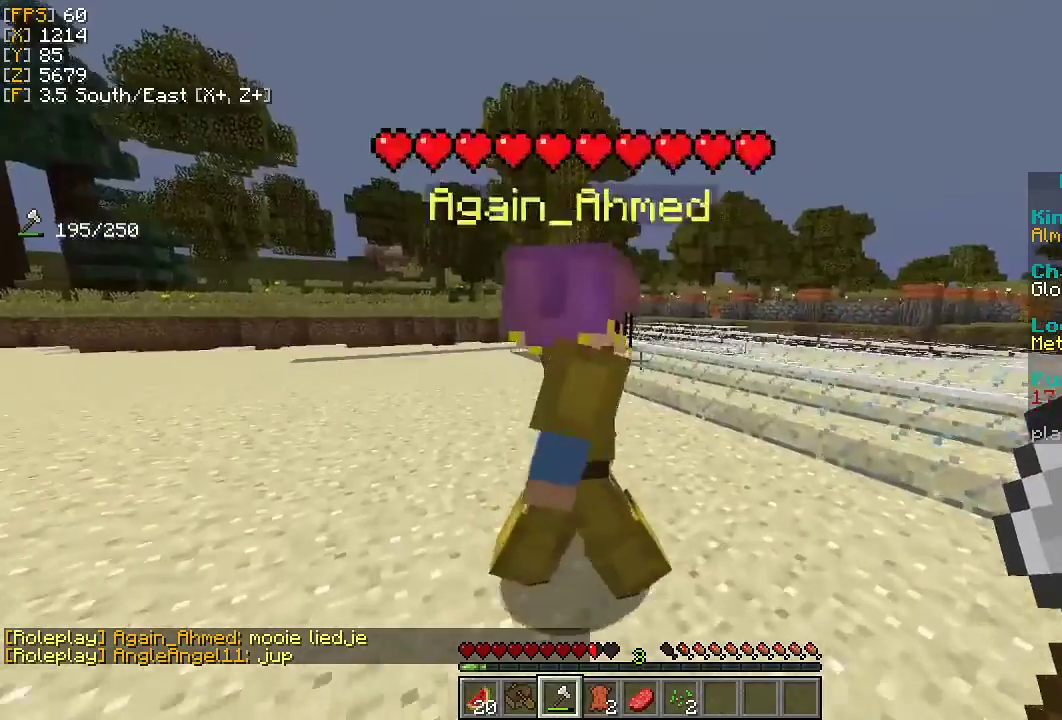
{"keys": [], "mouse": [], "events": [[267, "w", "up"]]}
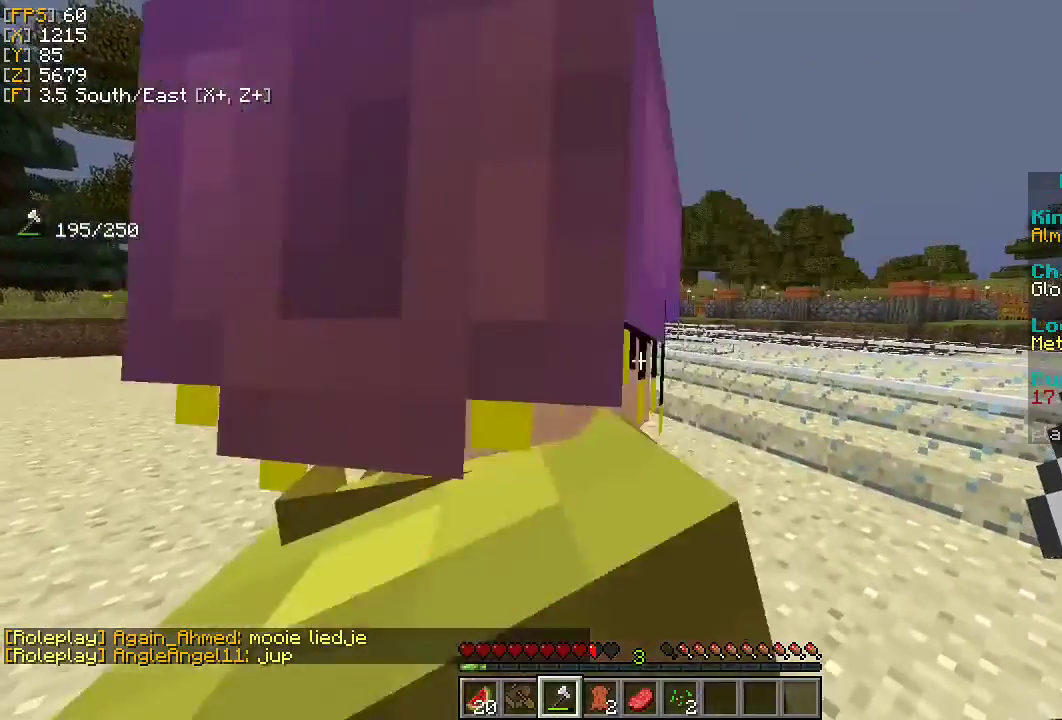
{"keys": [], "mouse": [], "events": []}
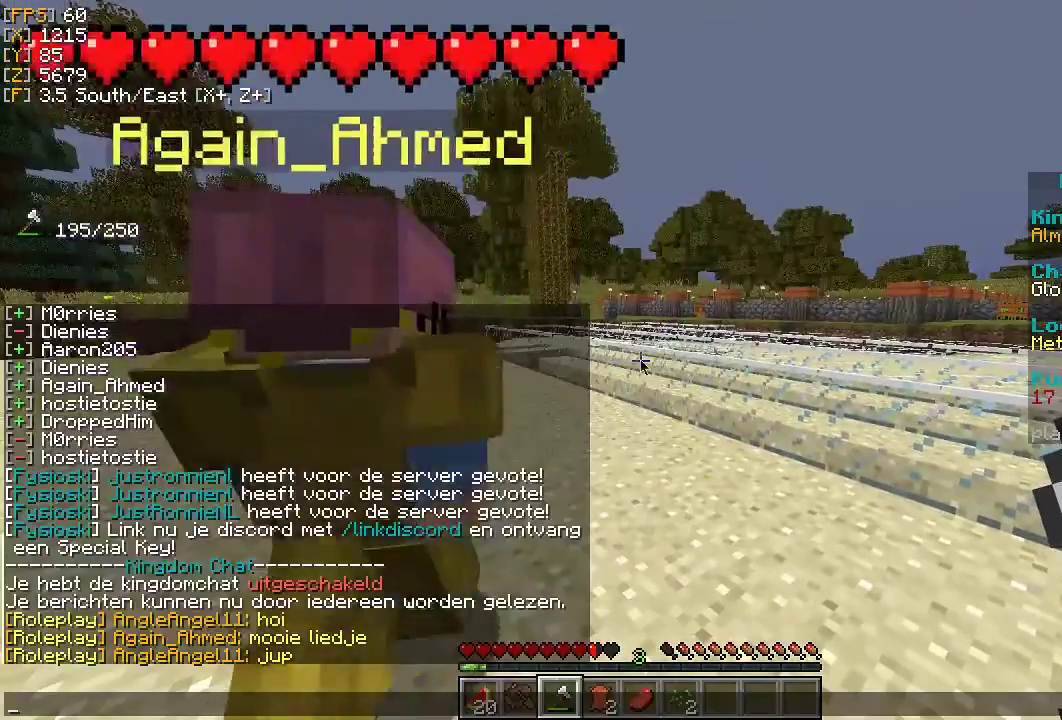
{"keys": [], "mouse": [], "events": []}
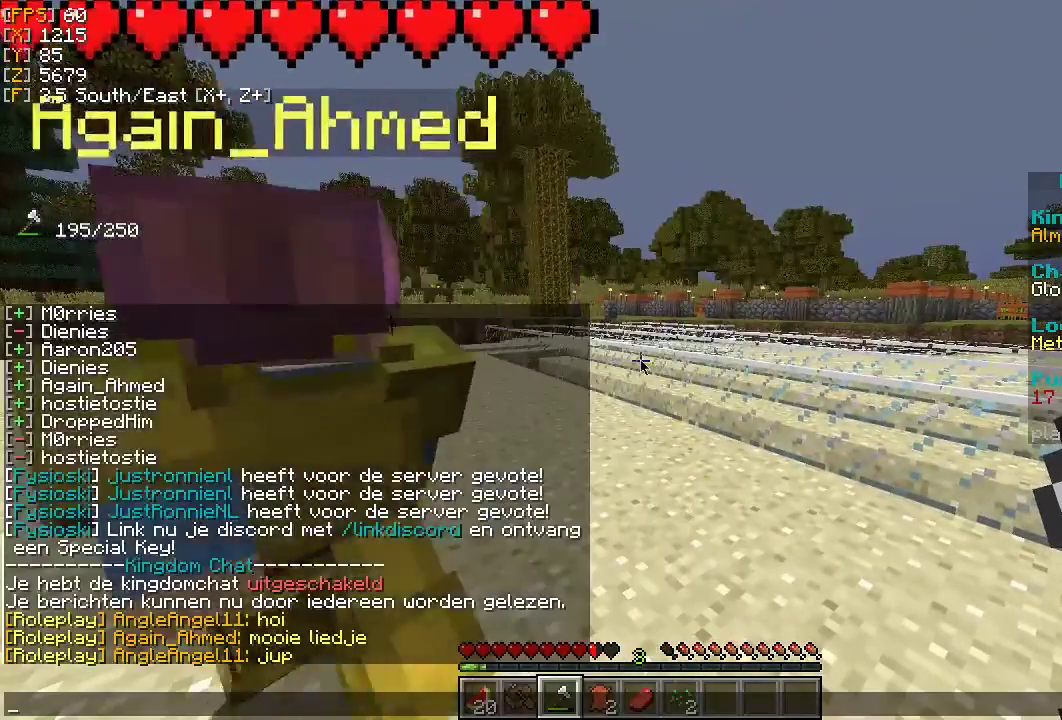
{"keys": [], "mouse": [], "events": [[367, "w", "down"], [467, "w", "up"]]}
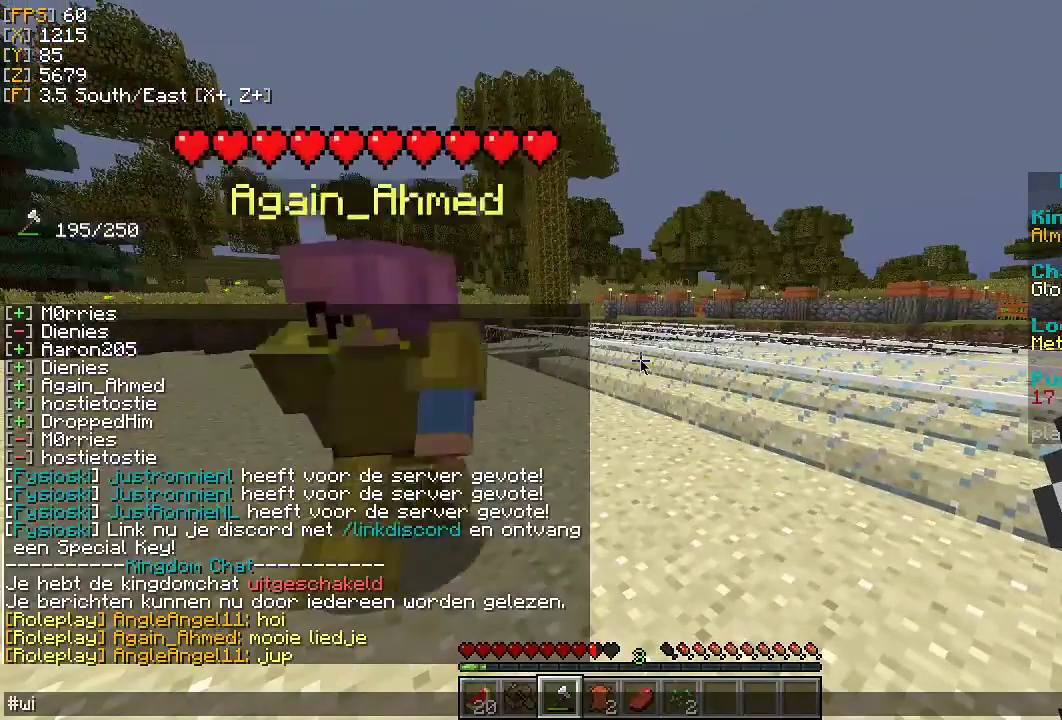
{"keys": [], "mouse": [], "events": []}
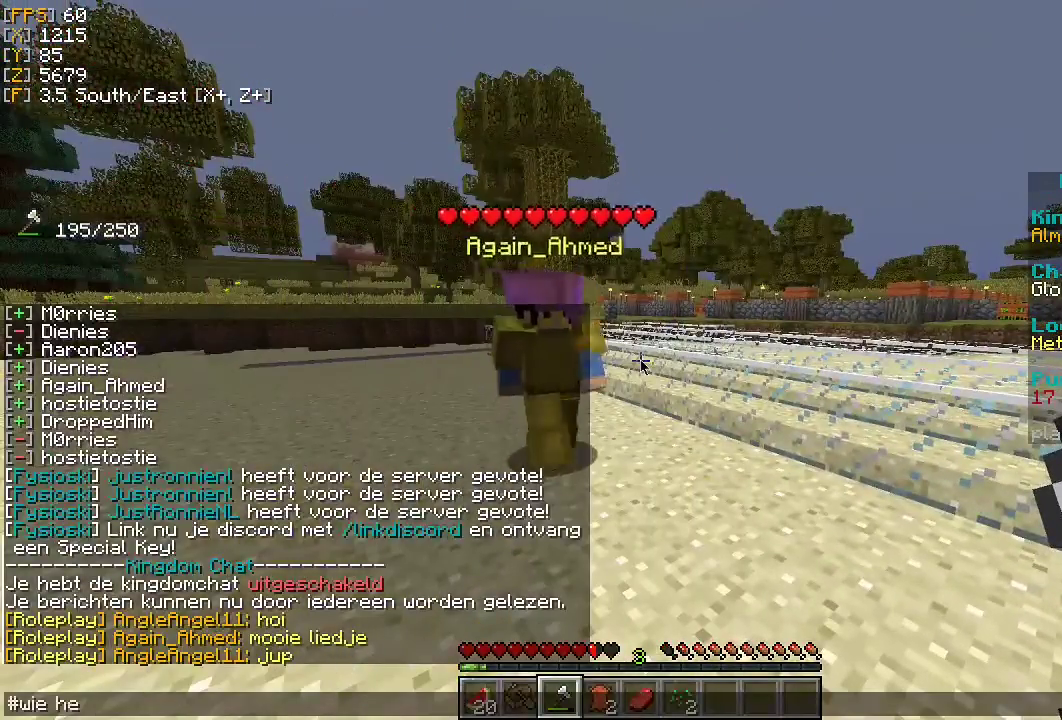
{"keys": [], "mouse": [], "events": [[300, "d", "down"], [400, "d", "up"]]}
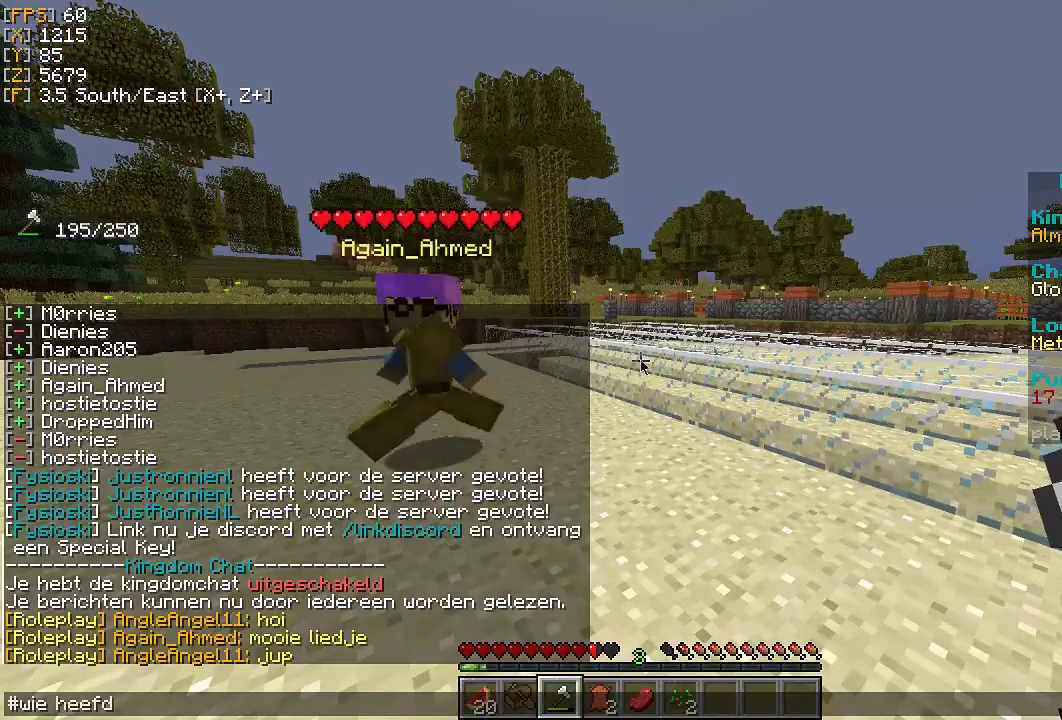
{"keys": [], "mouse": [], "events": []}
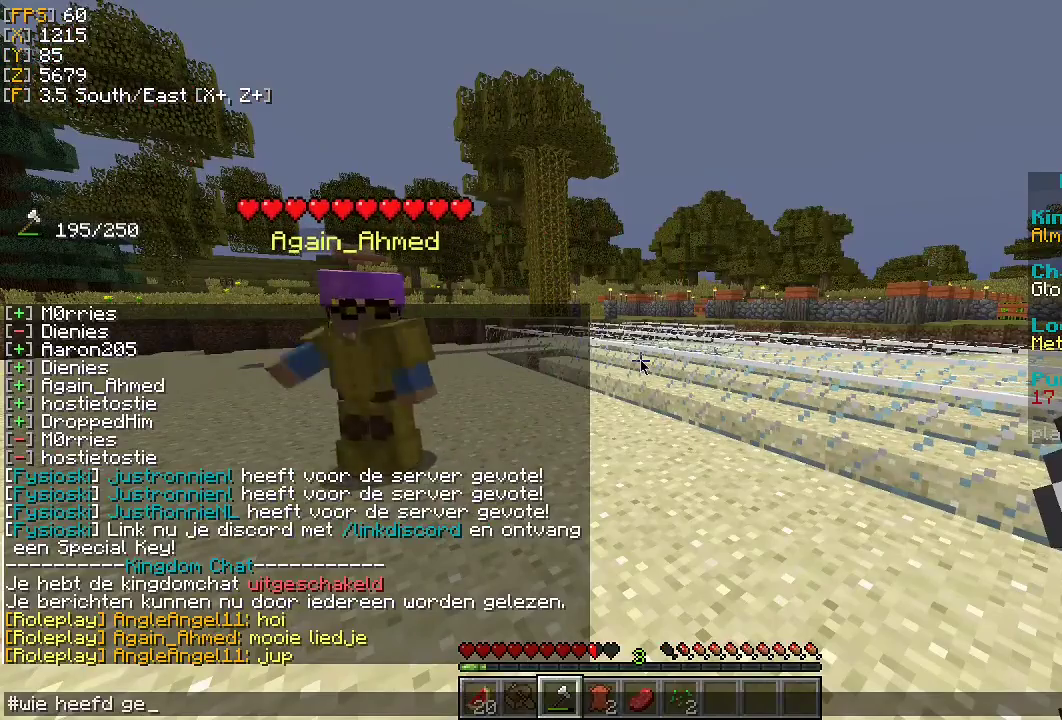
{"keys": [], "mouse": [], "events": [[267, "a", "down"], [333, "a", "up"], [400, "a", "down"], [467, "a", "up"]]}
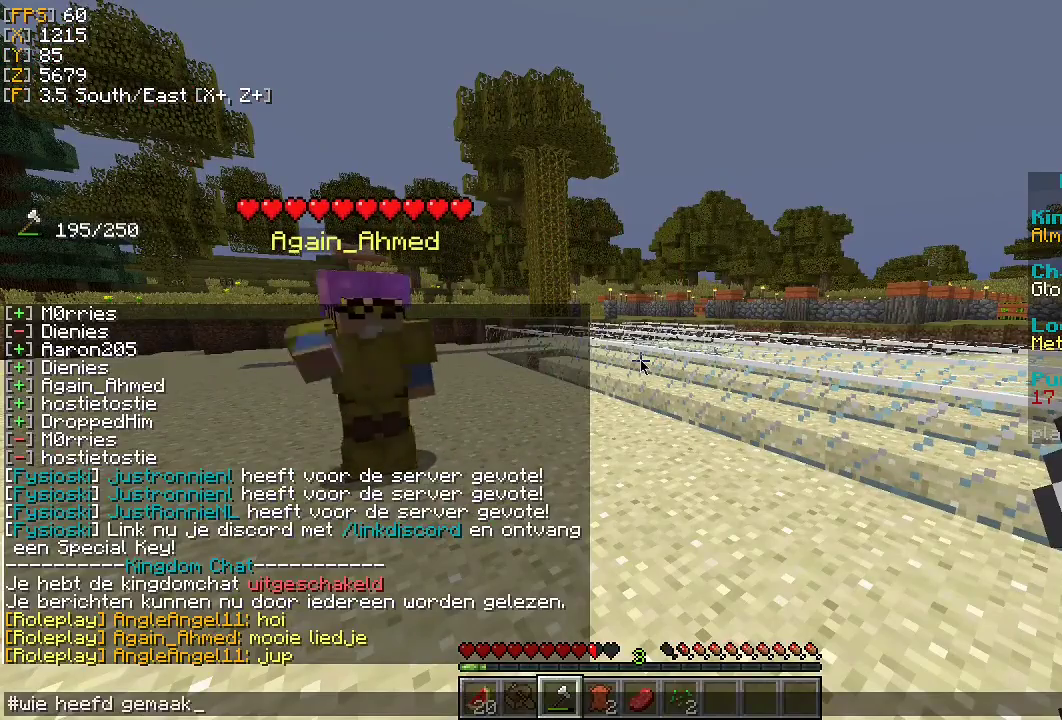
{"keys": ["a"], "mouse": [], "events": [[467, "a", "down"]]}
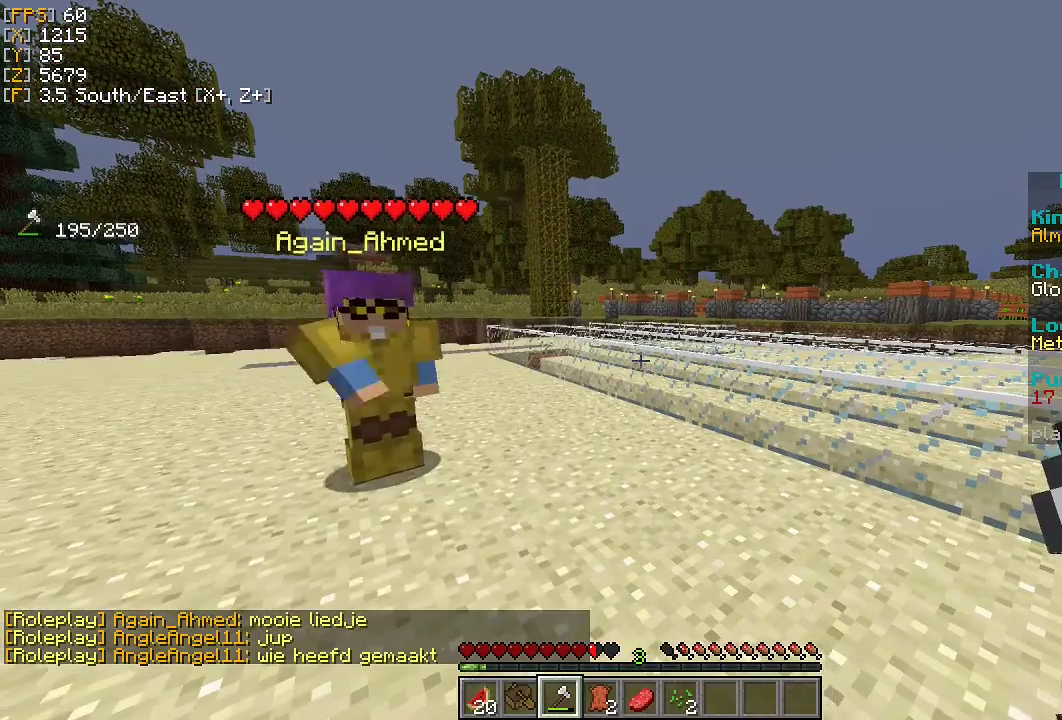
{"keys": [], "mouse": [], "events": [[100, "a", "up"], [467, "d", "down"], [500, "d", "up"]]}
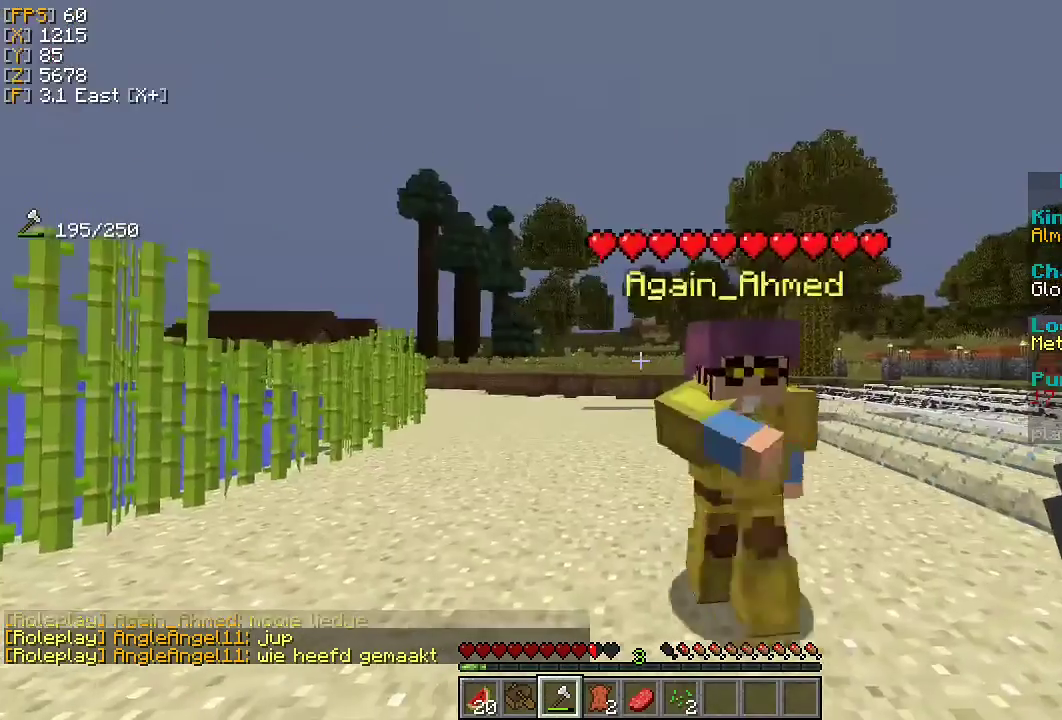
{"keys": [], "mouse": [], "events": [[200, "d", "down"], [333, "d", "up"]]}
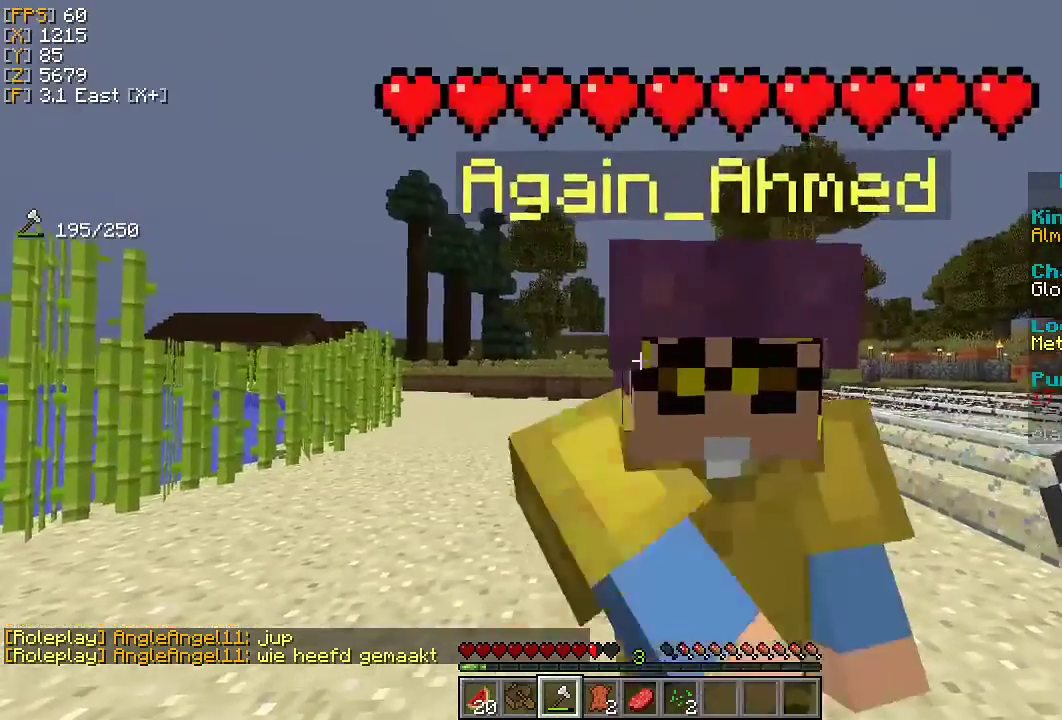
{"keys": ["s"], "mouse": [], "events": [[67, "s", "down"], [233, "s", "up"], [400, "s", "down"]]}
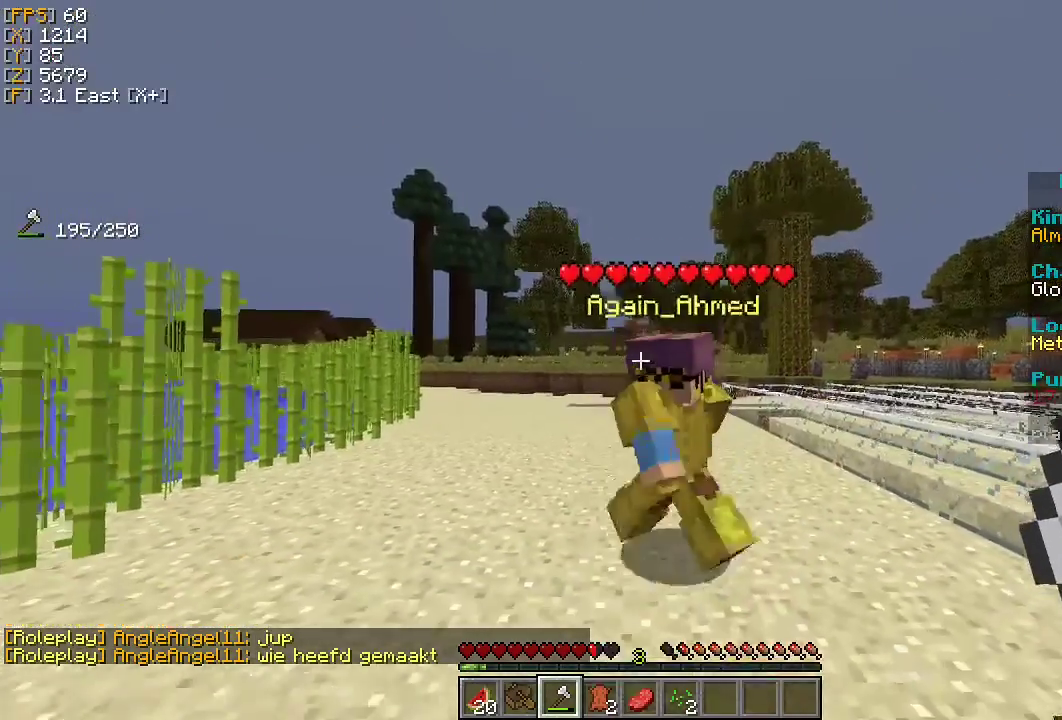
{"keys": ["w"], "mouse": [], "events": [[33, "s", "up"], [400, "w", "down"]]}
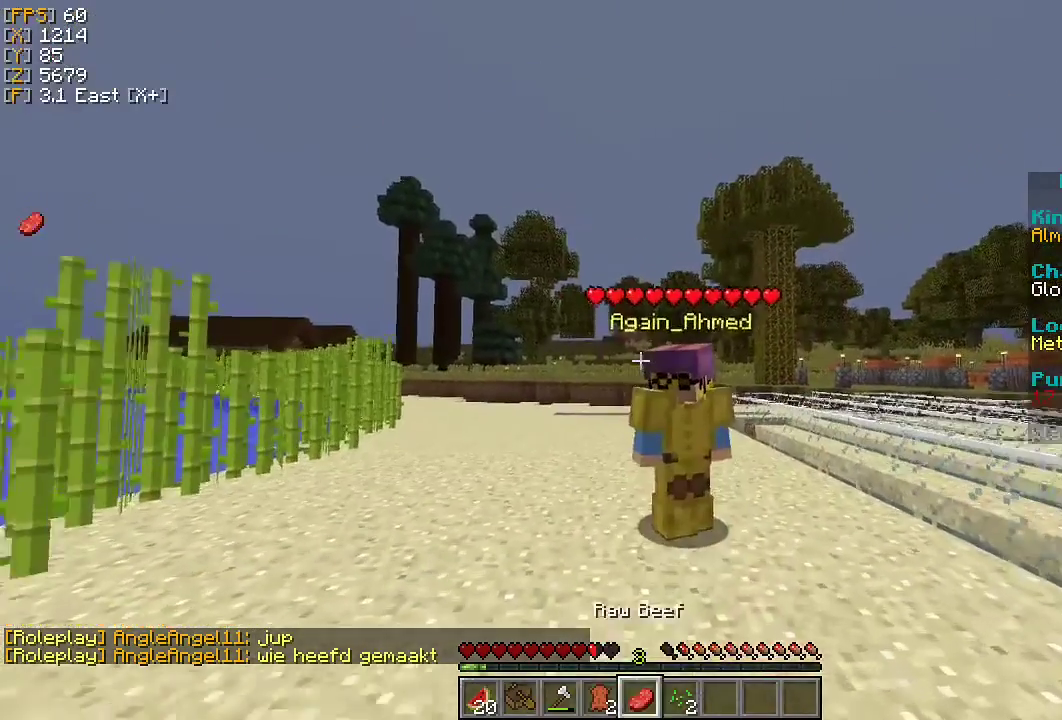
{"keys": [], "mouse": ["right"], "events": [[33, "w", "up"], [167, "mouse_right", "down"]]}
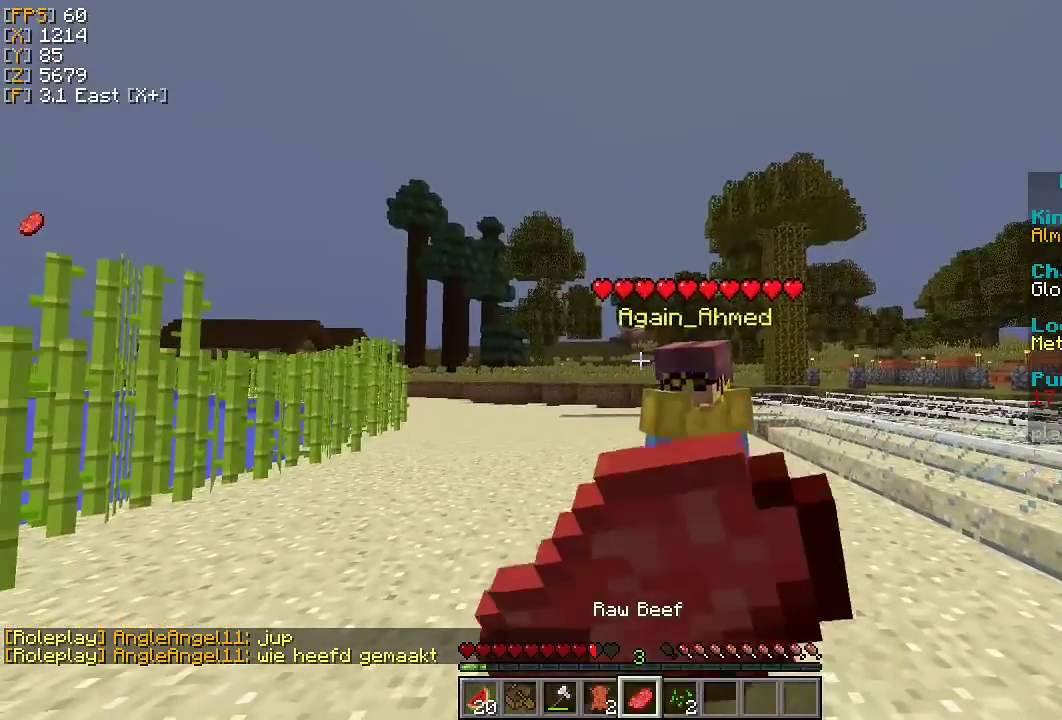
{"keys": [], "mouse": ["right"], "events": []}
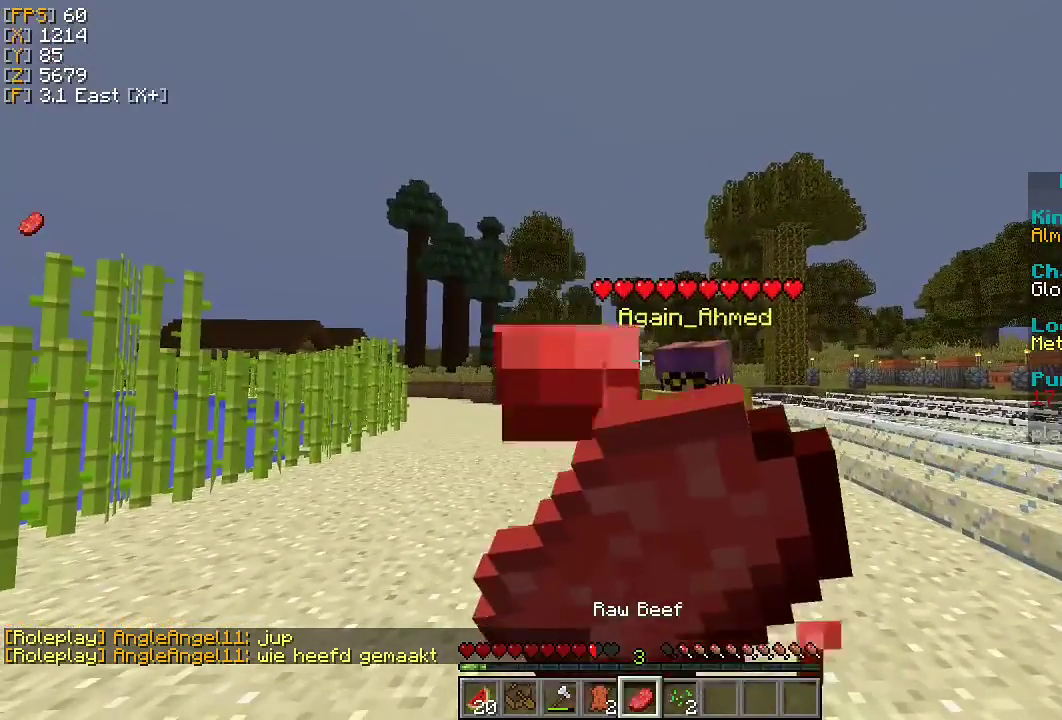
{"keys": [], "mouse": ["right"], "events": []}